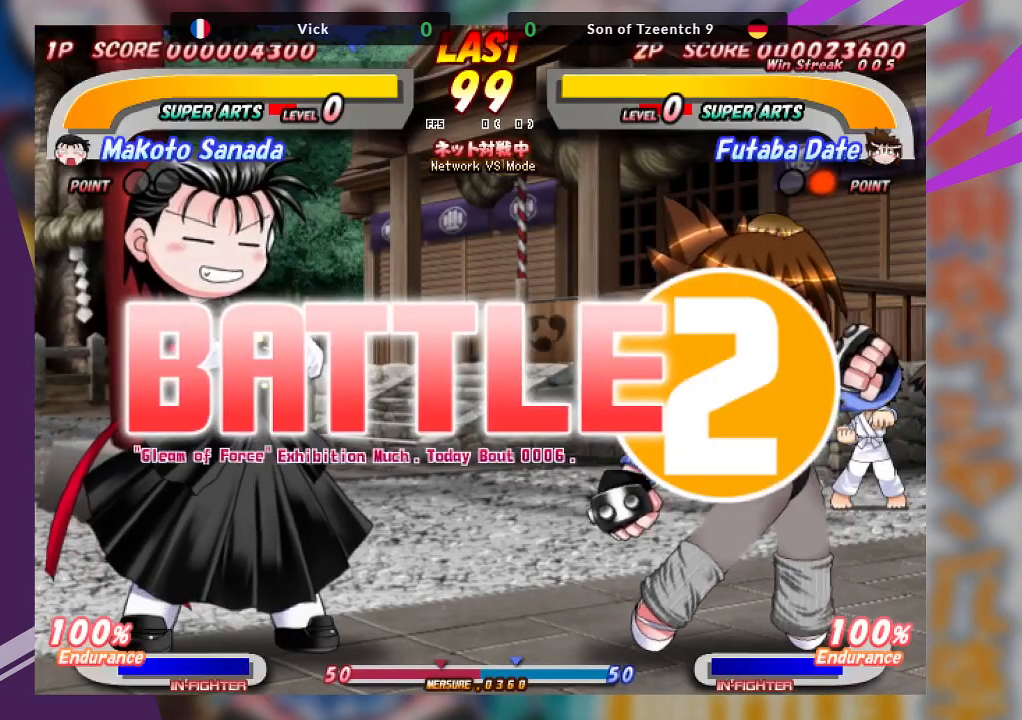
Gameplay with a controller (arcade stick); each line is a JSON object with the inputs held at the frame after it. "events" lists button and stick changes between this image and that frame as [ms after this image, input, new state], when the widget could be followed in between. Not read: L3 R3 other_buttons.
{"buttons": [], "left_stick": "right", "events": [[200, "left_stick", "left"], [417, "left_stick", "center"], [467, "left_stick", "right"]]}
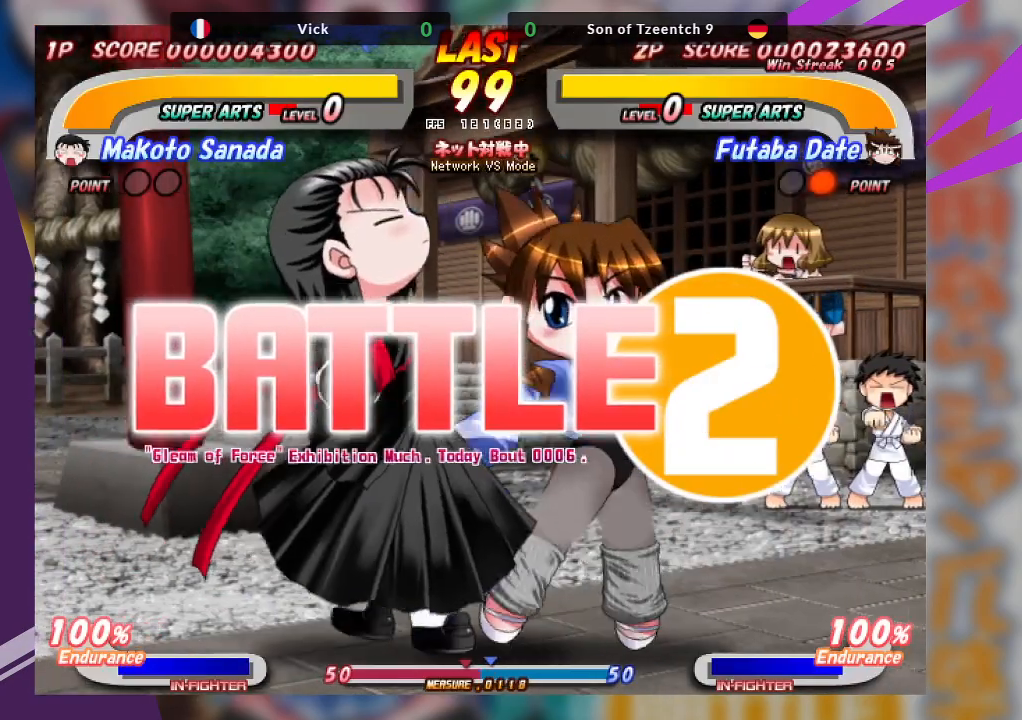
{"buttons": [], "left_stick": "center", "events": [[317, "left_stick", "center"]]}
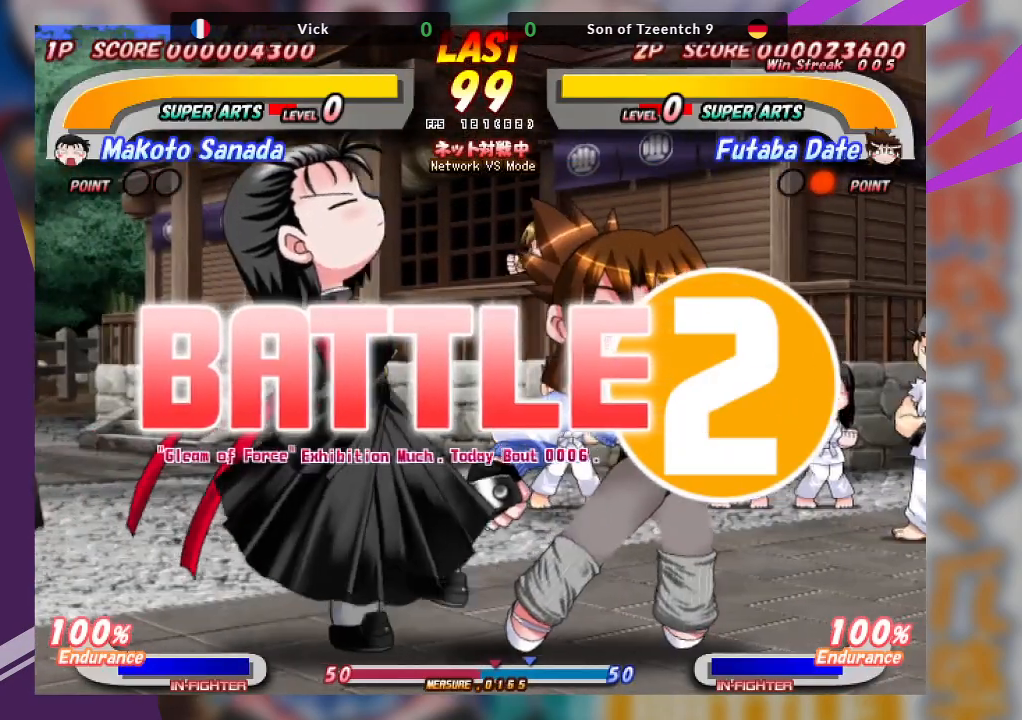
{"buttons": ["SQUARE"], "left_stick": "center", "events": [[167, "SQUARE", "down"], [183, "left_stick", "left"], [267, "SQUARE", "up"], [383, "SQUARE", "down"], [500, "left_stick", "center"]]}
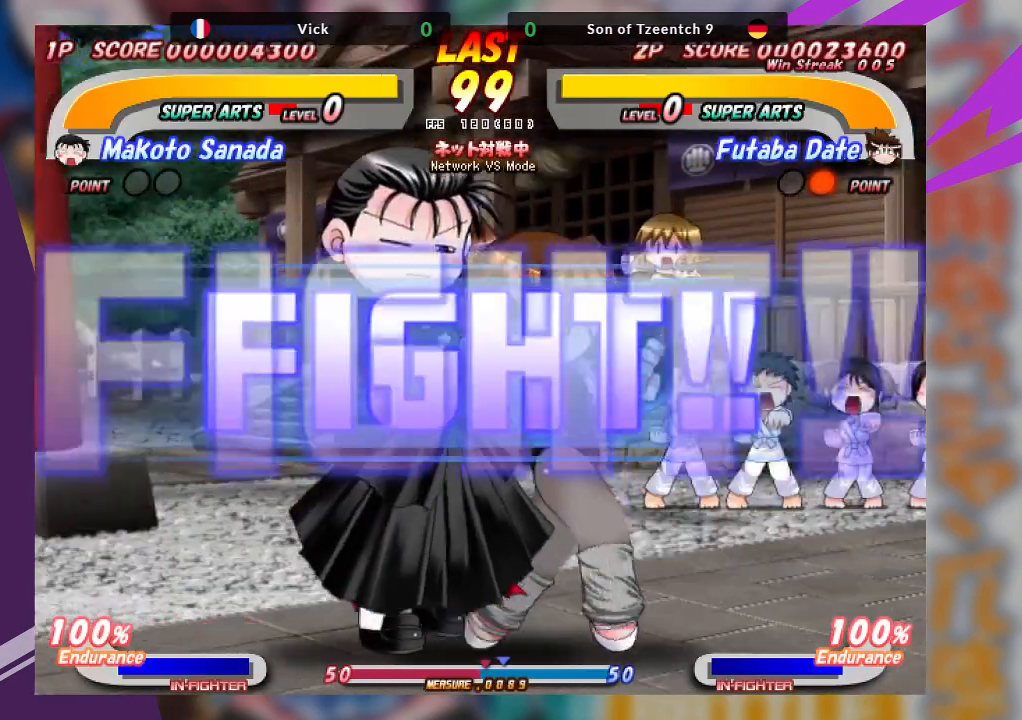
{"buttons": [], "left_stick": "right", "events": [[17, "SQUARE", "up"], [367, "left_stick", "right"]]}
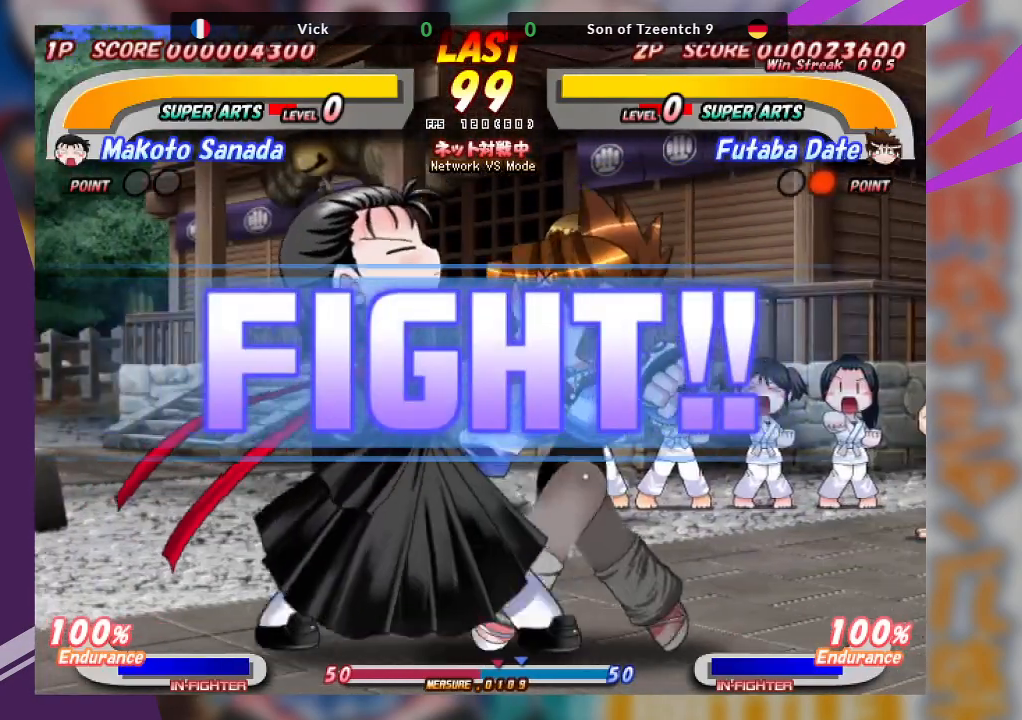
{"buttons": ["TRIANGLE"], "left_stick": "up-right"}
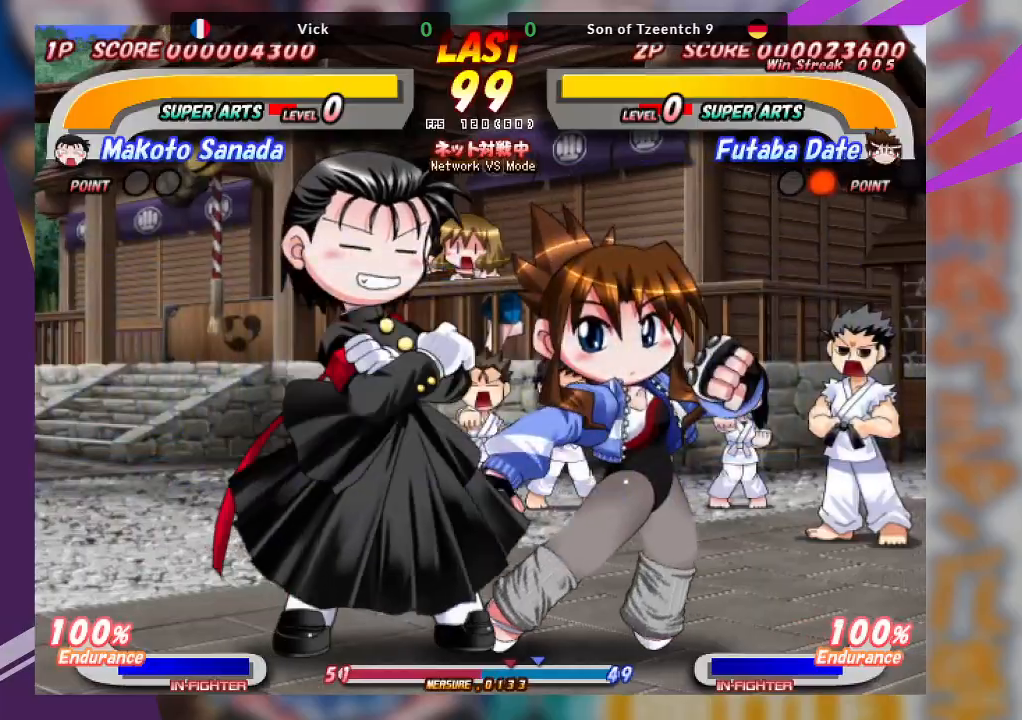
{"buttons": [], "left_stick": "center", "events": [[100, "TRIANGLE", "up"], [167, "TRIANGLE", "down"], [300, "TRIANGLE", "up"], [300, "left_stick", "center"]]}
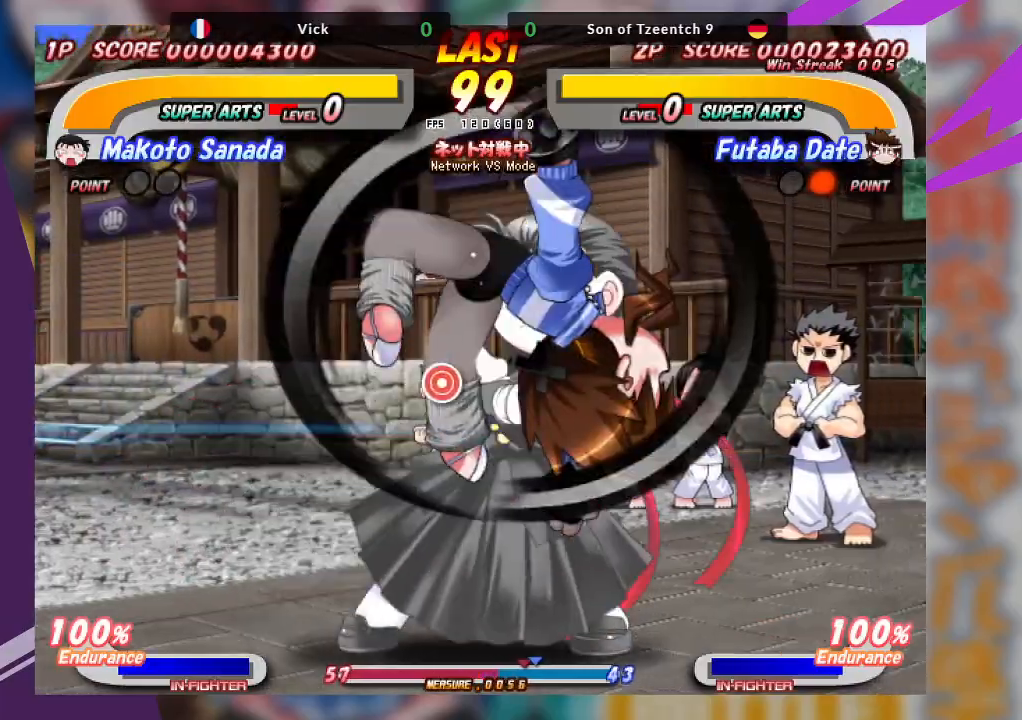
{"buttons": ["TRIANGLE"], "left_stick": "center", "events": [[217, "TRIANGLE", "down"], [383, "TRIANGLE", "up"], [483, "TRIANGLE", "down"]]}
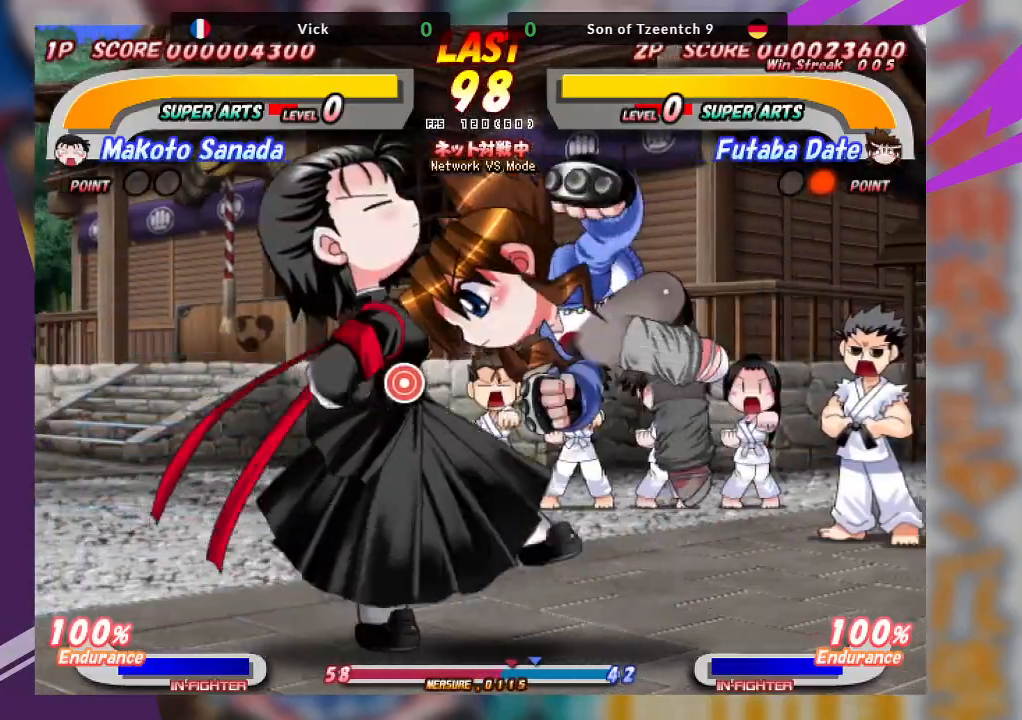
{"buttons": [], "left_stick": "center", "events": [[67, "TRIANGLE", "up"], [150, "TRIANGLE", "down"], [267, "TRIANGLE", "up"]]}
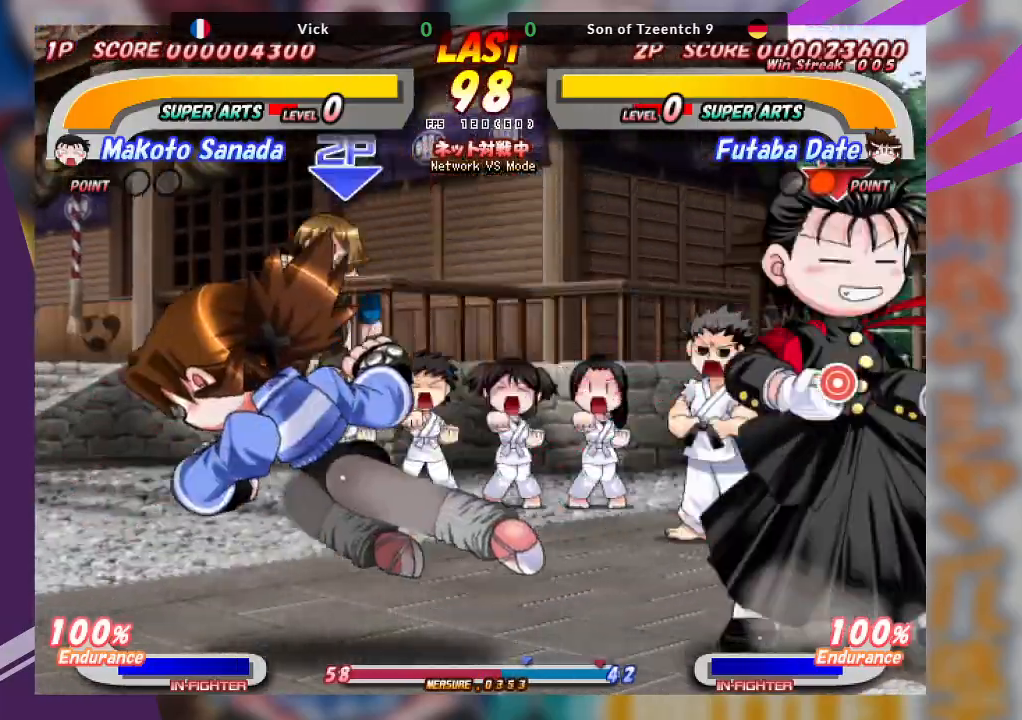
{"buttons": ["CROSS"], "left_stick": "left", "events": [[333, "left_stick", "left"], [467, "CROSS", "down"]]}
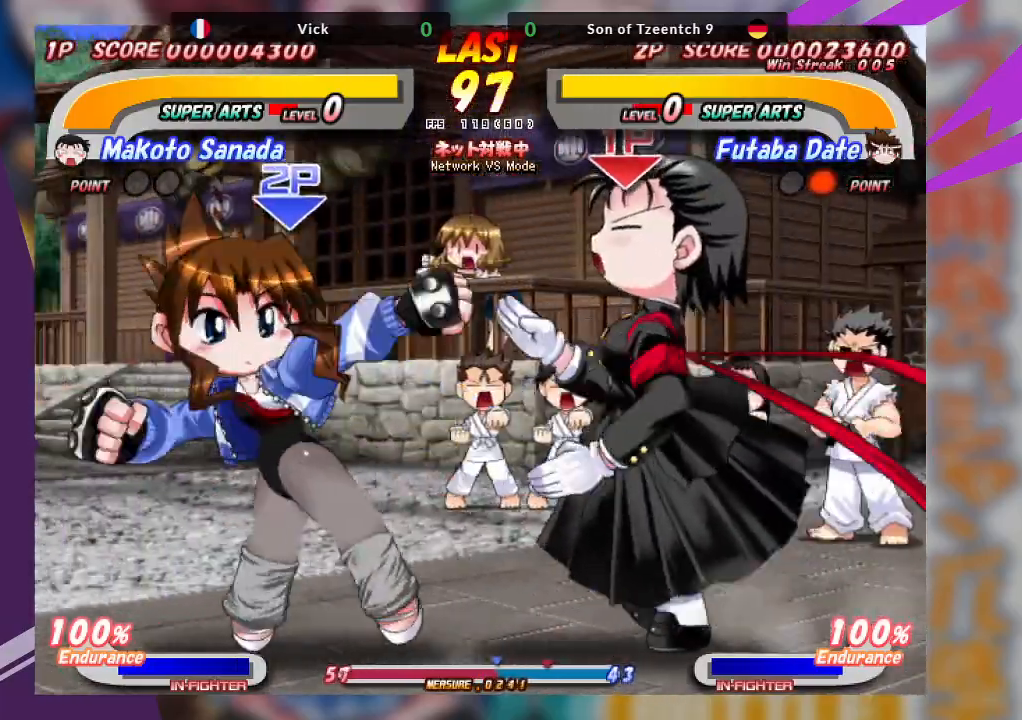
{"buttons": ["CROSS"], "left_stick": "right", "events": [[233, "CROSS", "up"], [317, "left_stick", "center"], [367, "left_stick", "right"], [433, "CROSS", "down"]]}
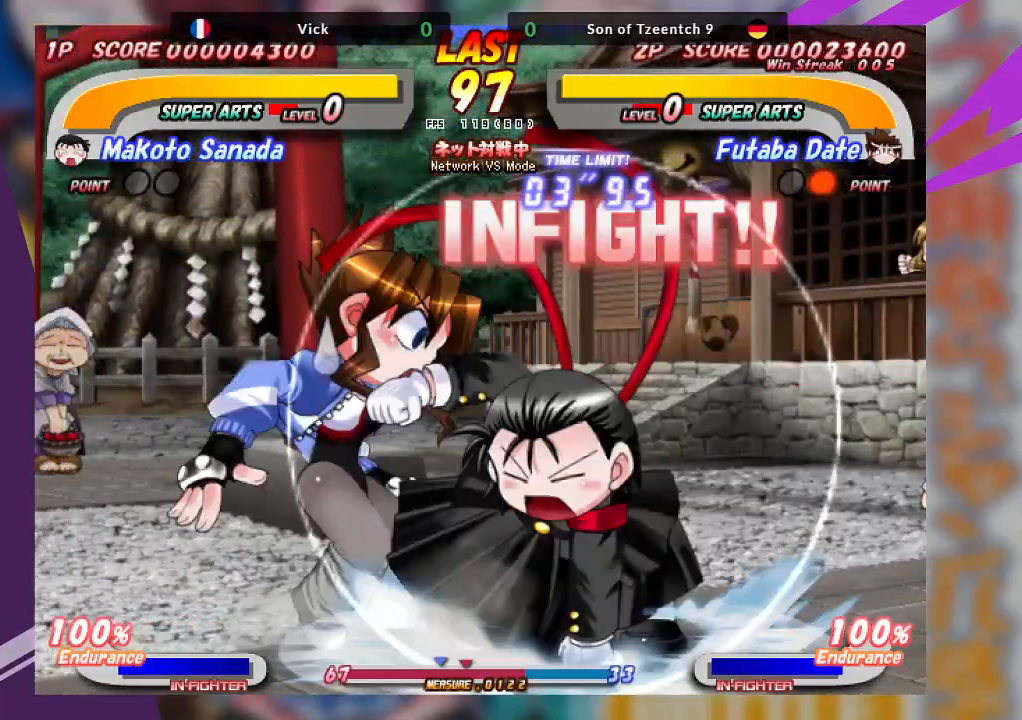
{"buttons": ["CROSS"], "left_stick": "right", "events": [[350, "CROSS", "up"], [433, "CROSS", "down"]]}
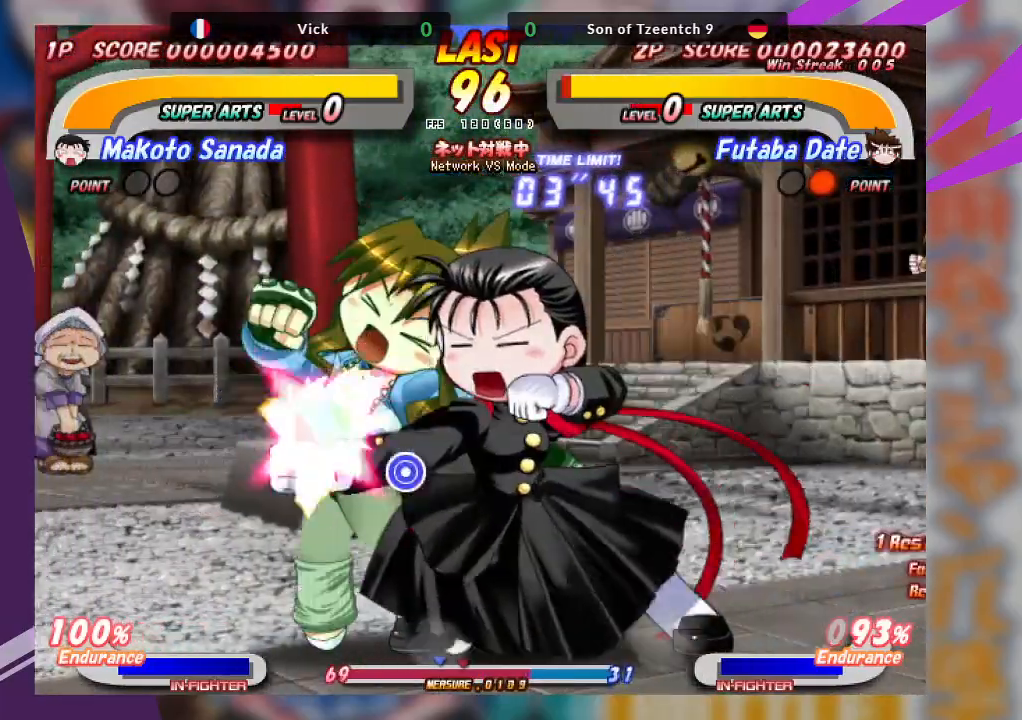
{"buttons": [], "left_stick": "center", "events": [[100, "left_stick", "center"], [467, "CROSS", "up"]]}
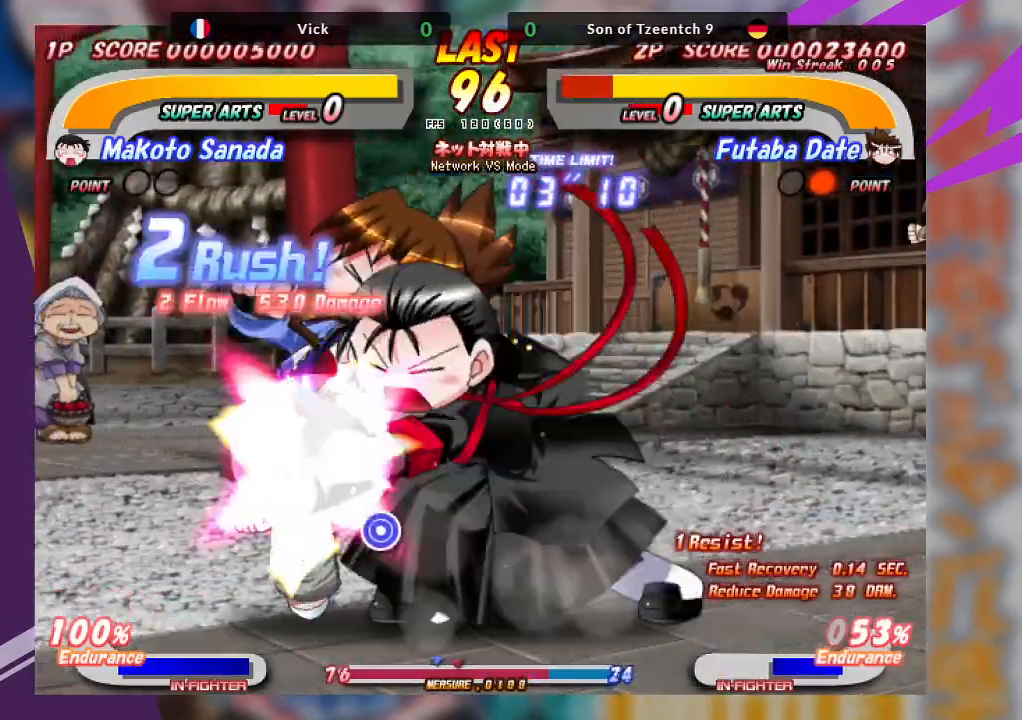
{"buttons": ["CROSS"], "left_stick": "up", "events": [[33, "left_stick", "up"], [67, "CROSS", "down"], [183, "CROSS", "up"], [233, "CROSS", "down"], [367, "CROSS", "up"], [483, "CROSS", "down"]]}
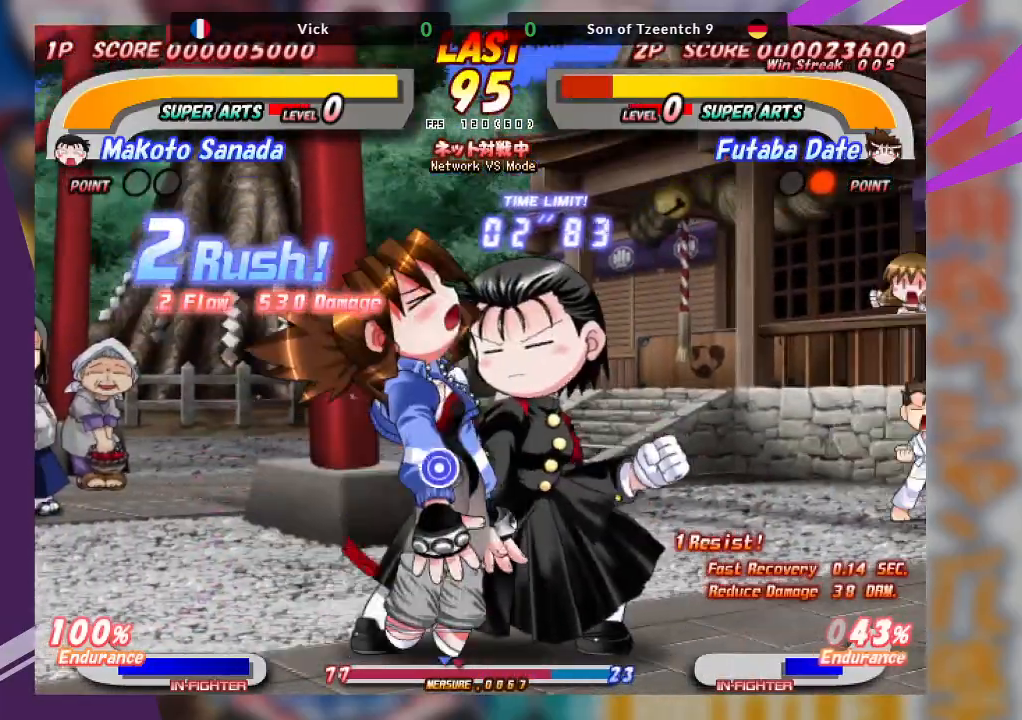
{"buttons": [], "left_stick": "center", "events": [[100, "CROSS", "up"], [133, "CROSS", "down"], [300, "CROSS", "up"], [333, "left_stick", "center"]]}
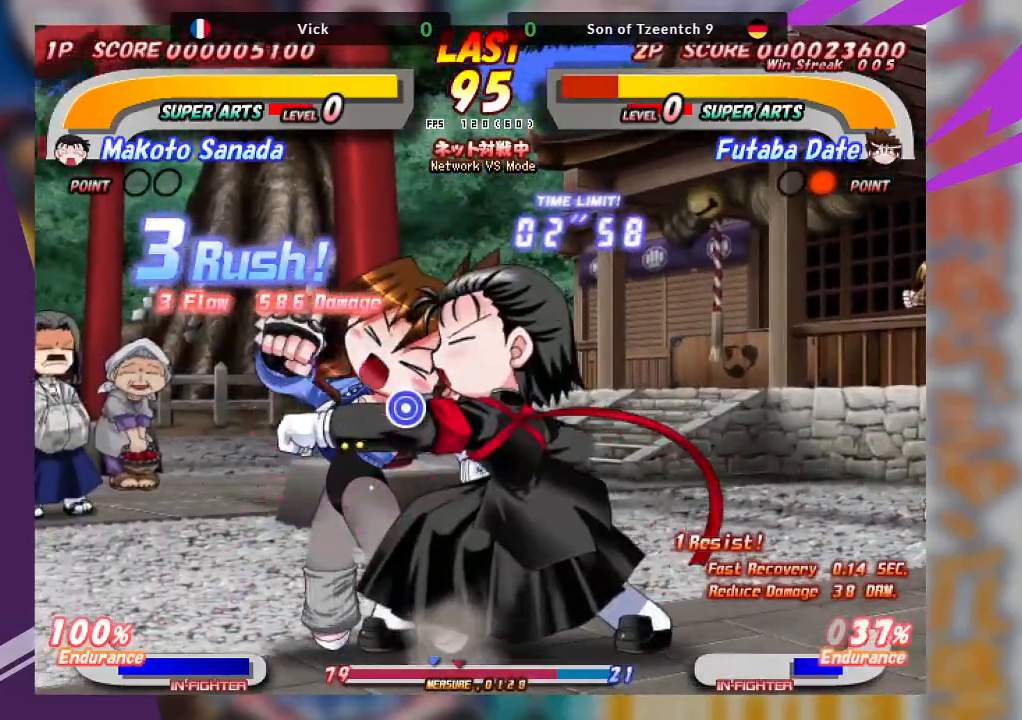
{"buttons": [], "left_stick": "center", "events": [[300, "left_stick", "right"], [350, "left_stick", "center"]]}
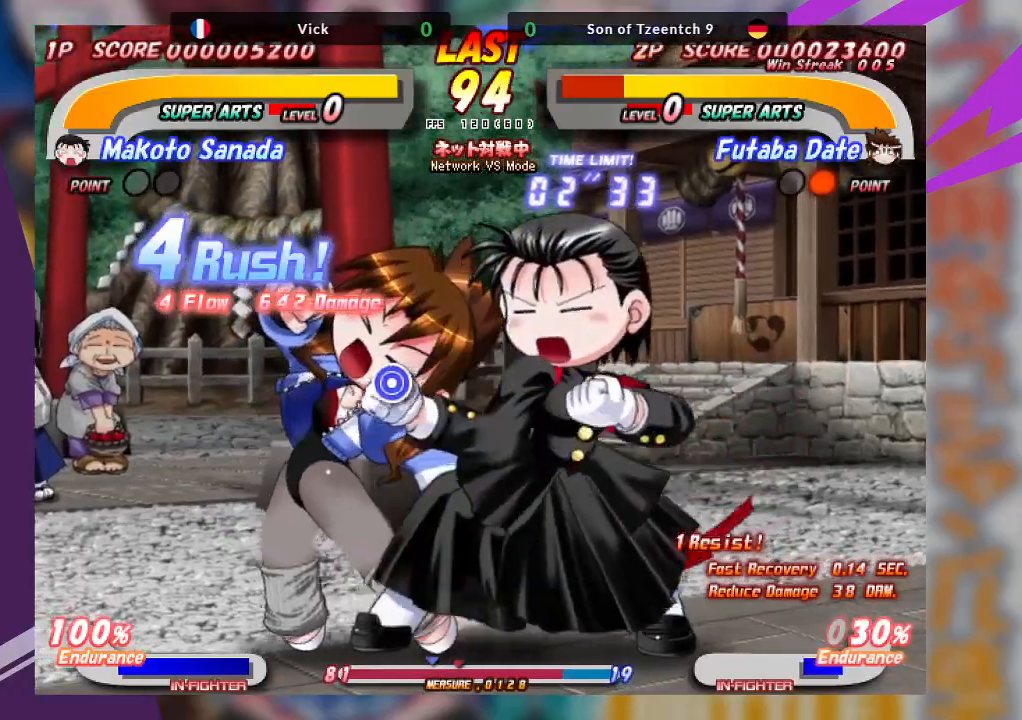
{"buttons": [], "left_stick": "center", "events": [[350, "left_stick", "right"], [417, "CROSS", "down"], [450, "left_stick", "center"], [500, "CROSS", "up"]]}
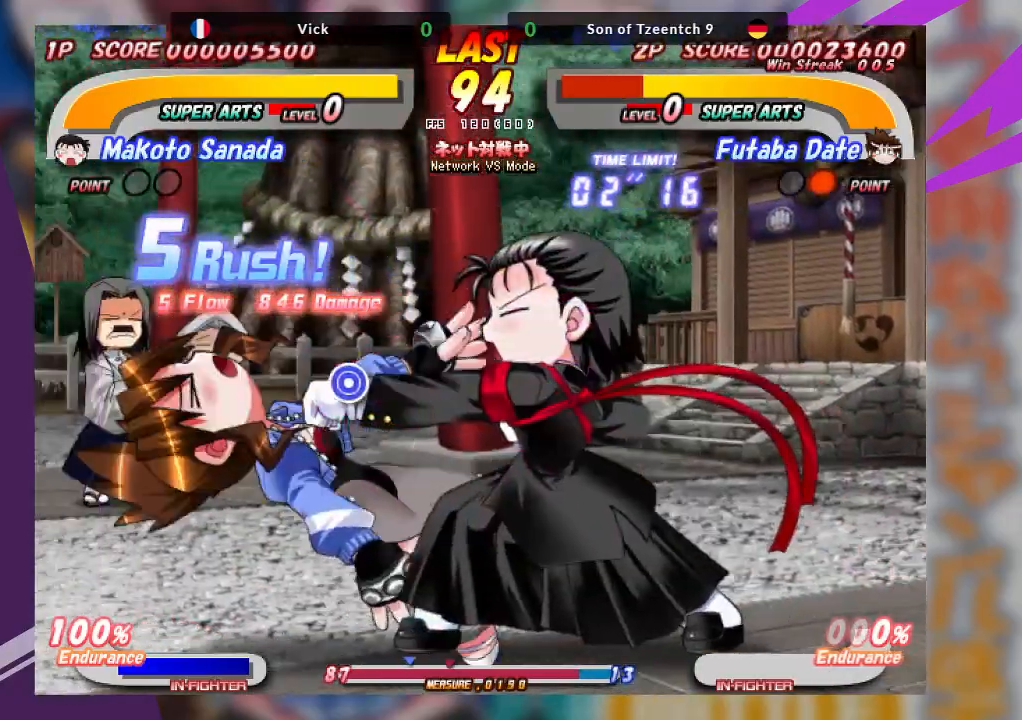
{"buttons": [], "left_stick": "center", "events": [[67, "CROSS", "down"], [133, "CROSS", "up"], [200, "CROSS", "down"], [433, "CROSS", "up"]]}
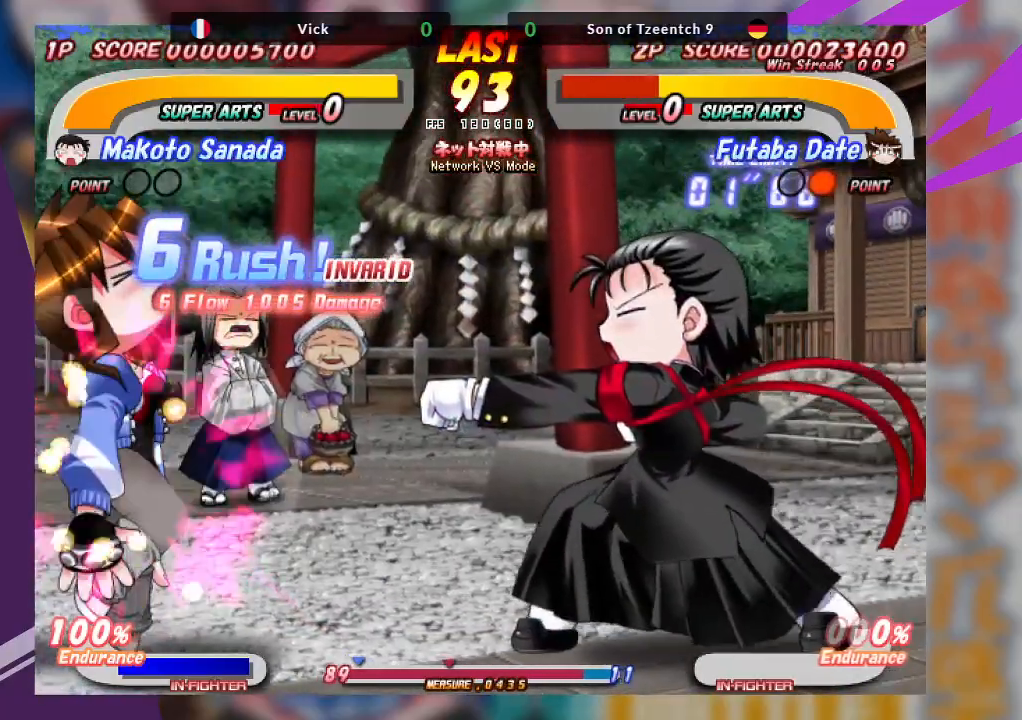
{"buttons": ["CROSS"], "left_stick": "center", "events": [[433, "CROSS", "down"]]}
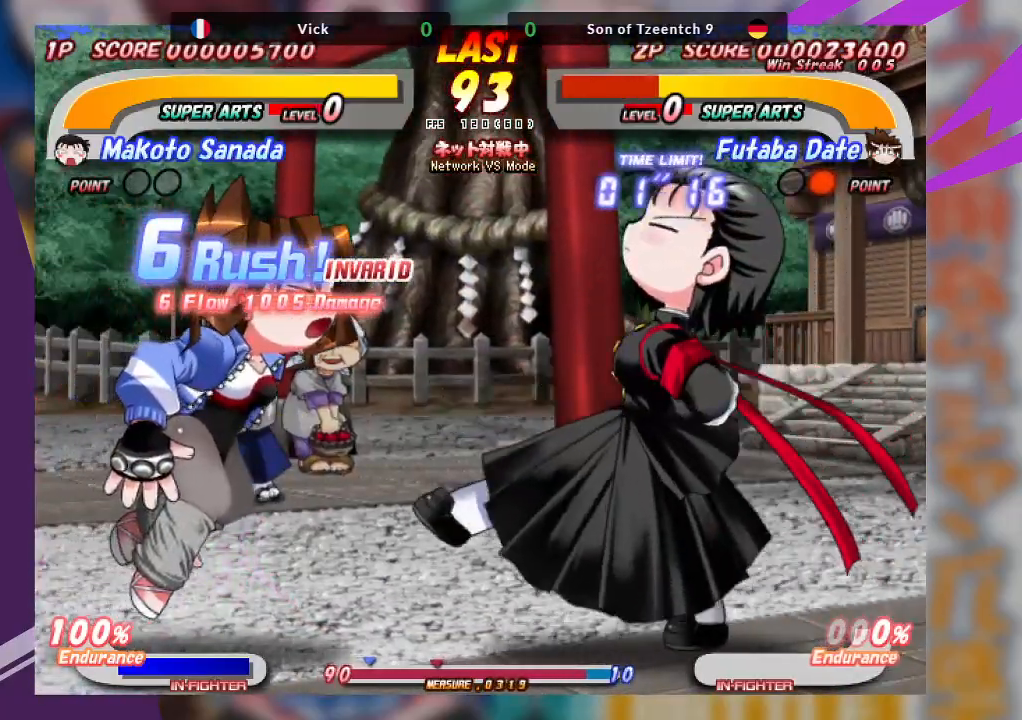
{"buttons": ["CROSS"], "left_stick": "center", "events": [[150, "CROSS", "up"], [233, "CROSS", "down"], [333, "CROSS", "up"], [383, "CROSS", "down"]]}
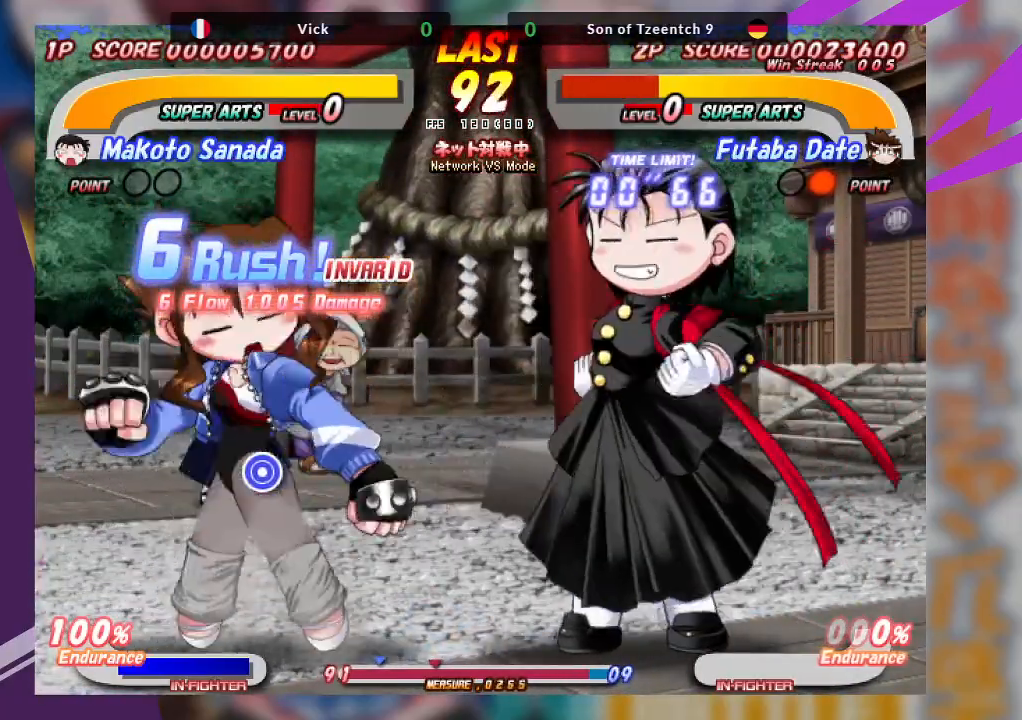
{"buttons": ["CROSS"], "left_stick": "right", "events": [[50, "CROSS", "up"], [283, "left_stick", "right"], [367, "CROSS", "down"]]}
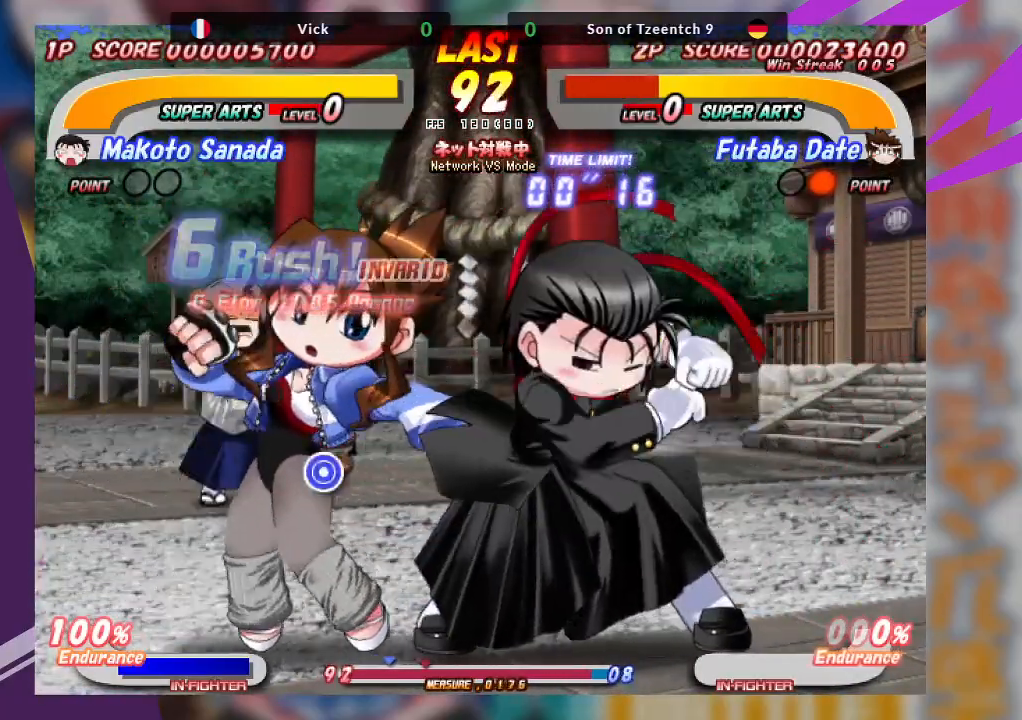
{"buttons": [], "left_stick": "down-right", "events": [[167, "CROSS", "up"], [250, "left_stick", "center"], [350, "left_stick", "down-right"], [383, "TRIANGLE", "down"], [500, "TRIANGLE", "up"]]}
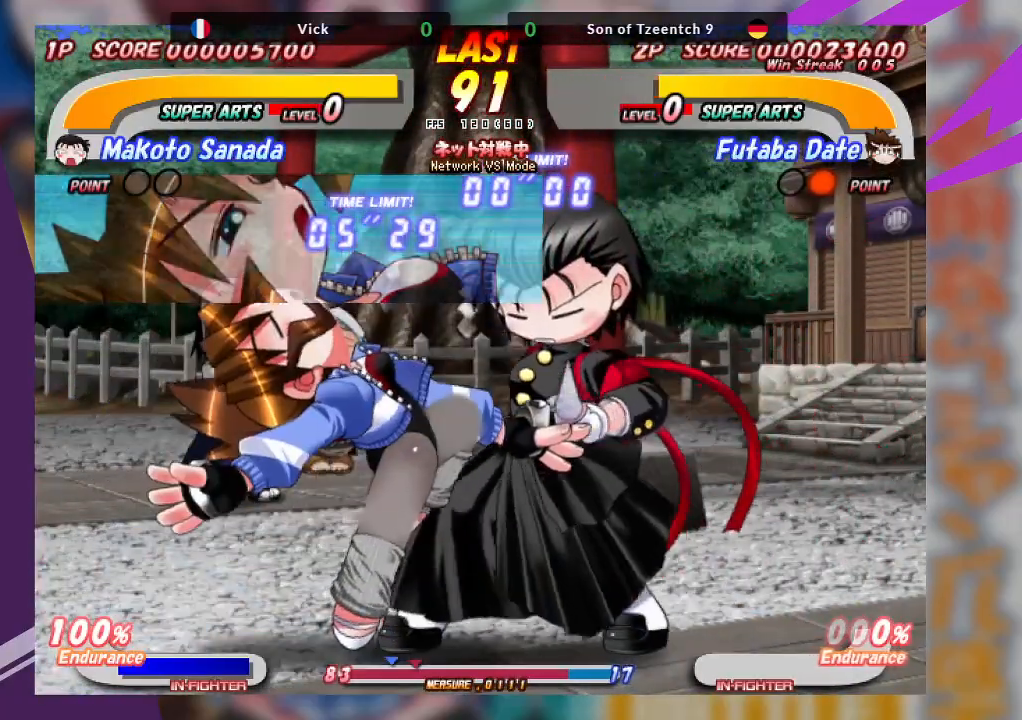
{"buttons": [], "left_stick": "down-right", "events": [[67, "TRIANGLE", "down"], [167, "TRIANGLE", "up"], [200, "TRIANGLE", "down"], [283, "TRIANGLE", "up"]]}
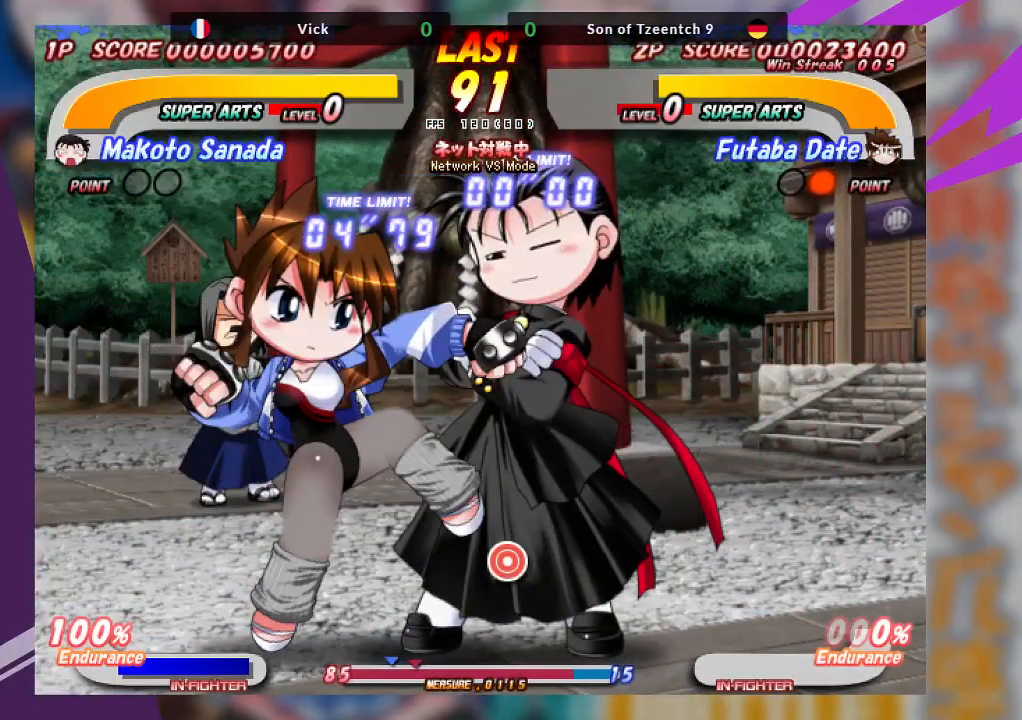
{"buttons": [], "left_stick": "center", "events": [[33, "left_stick", "center"]]}
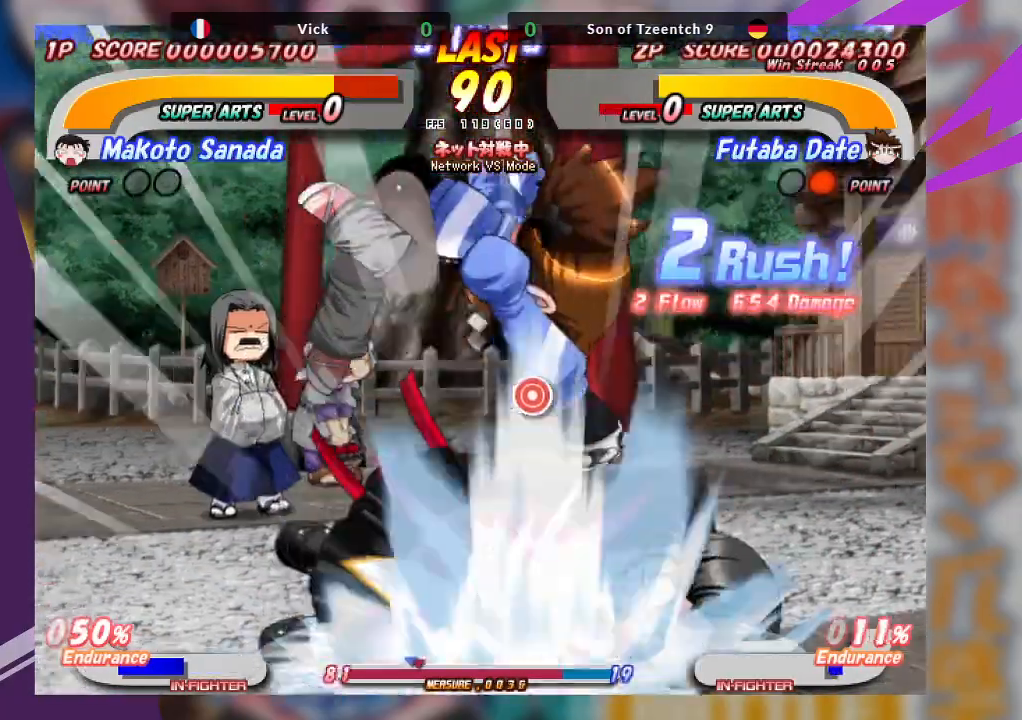
{"buttons": [], "left_stick": "center", "events": []}
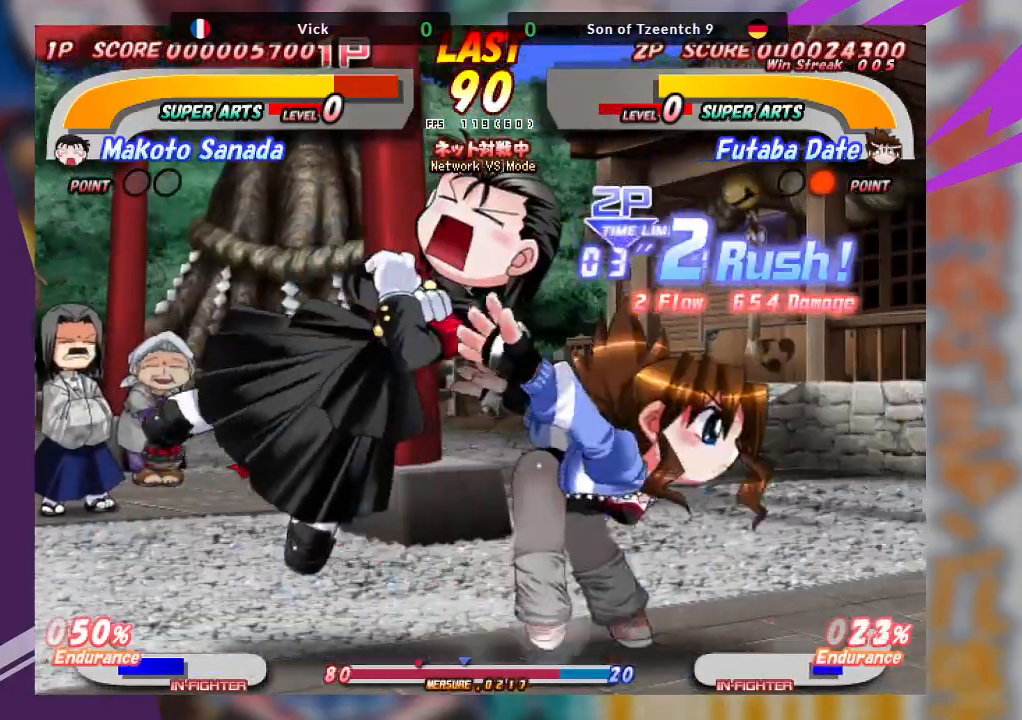
{"buttons": [], "left_stick": "center", "events": [[17, "TRIANGLE", "down"], [133, "TRIANGLE", "up"], [200, "TRIANGLE", "down"], [333, "TRIANGLE", "up"]]}
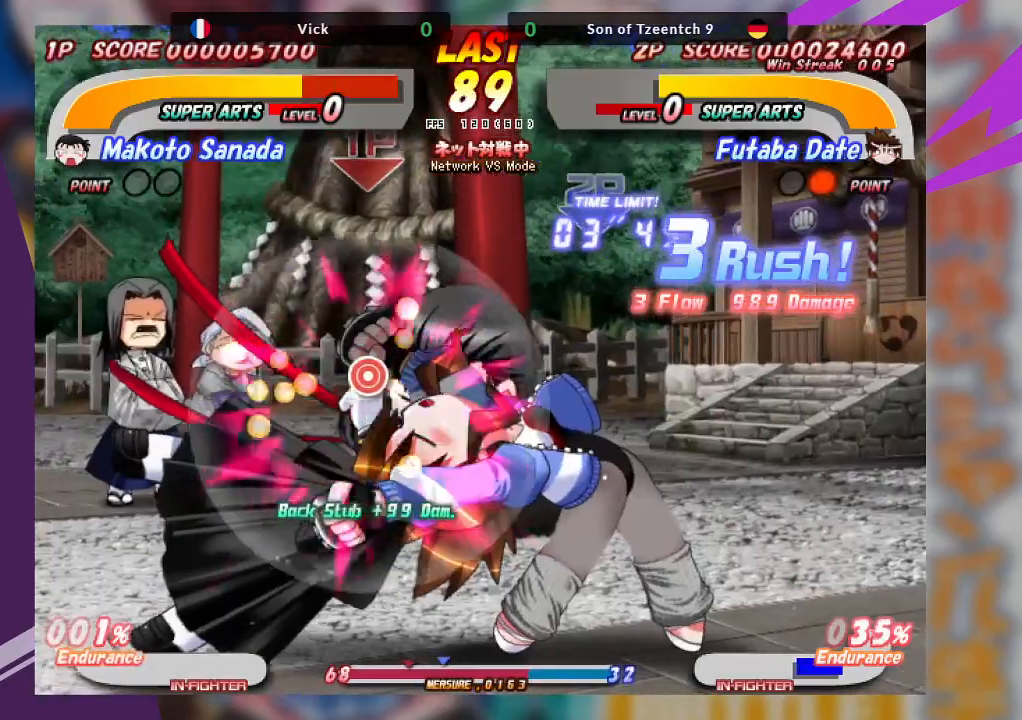
{"buttons": ["SQUARE"], "left_stick": "left", "events": [[383, "left_stick", "left"], [500, "SQUARE", "down"]]}
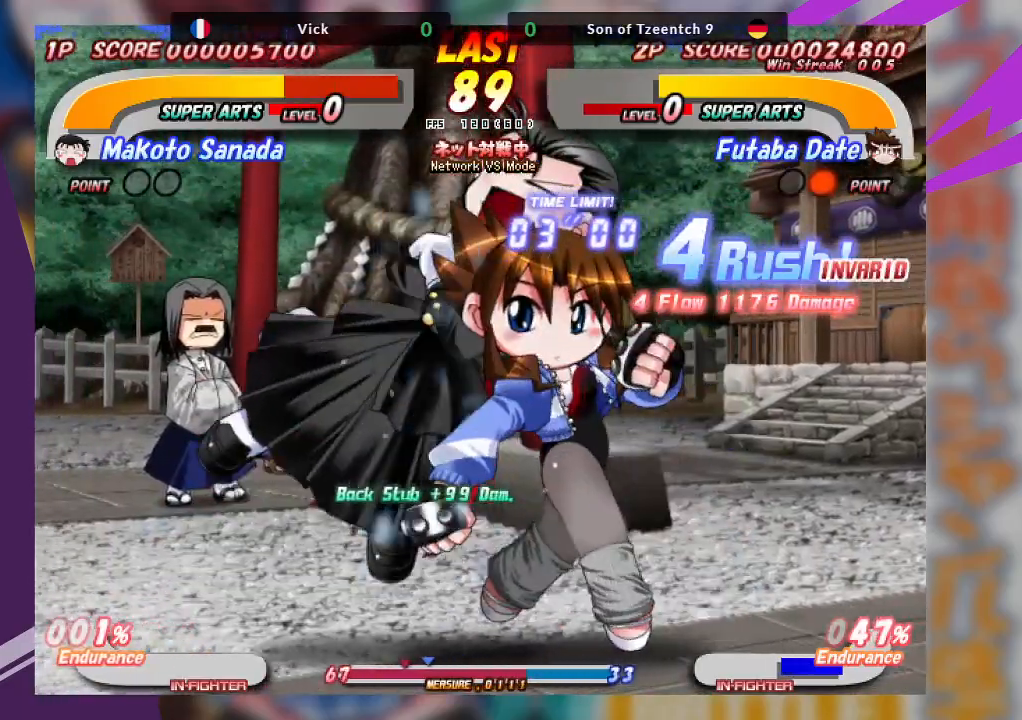
{"buttons": ["TRIANGLE"], "left_stick": "up", "events": [[100, "SQUARE", "up"], [183, "SQUARE", "down"], [233, "SQUARE", "up"], [283, "left_stick", "center"], [383, "left_stick", "up"], [450, "TRIANGLE", "down"]]}
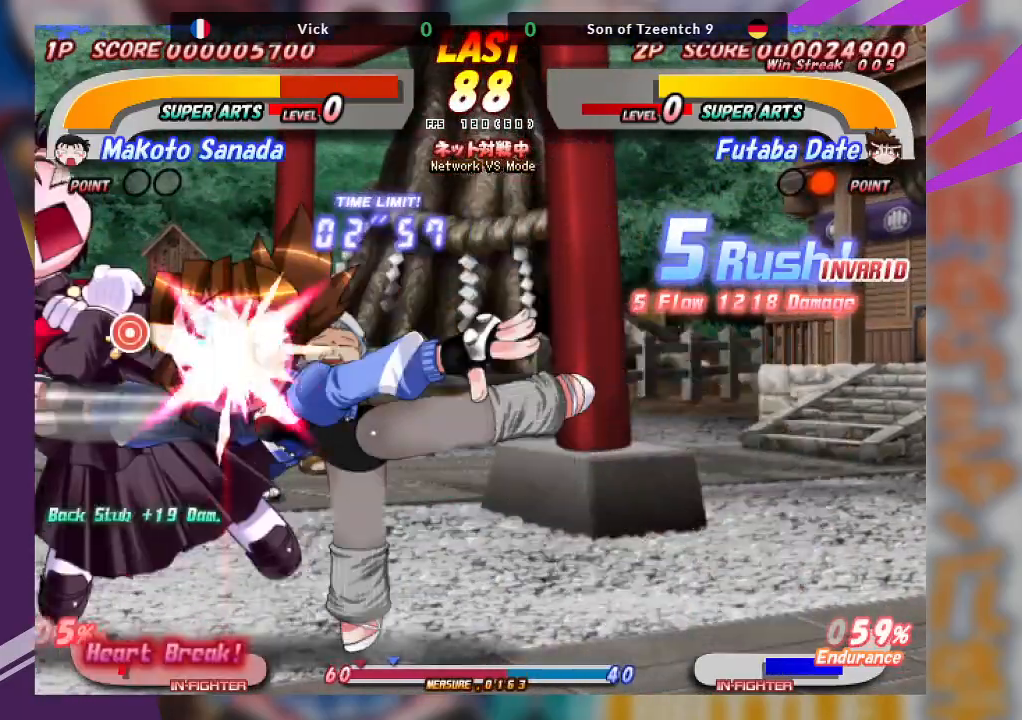
{"buttons": [], "left_stick": "center"}
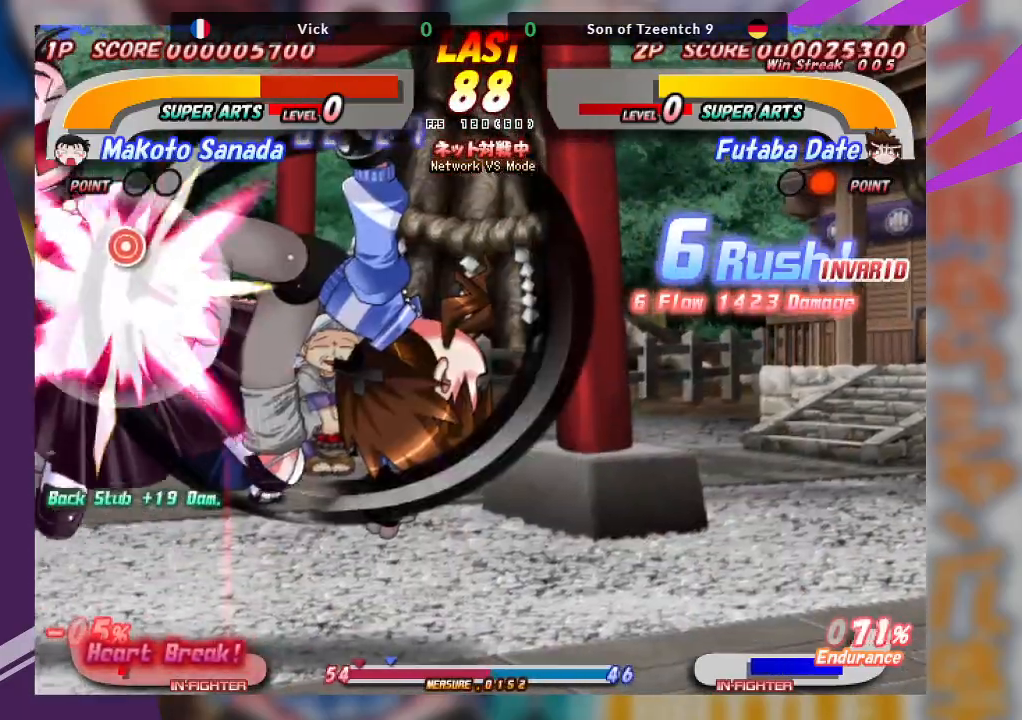
{"buttons": [], "left_stick": "center", "events": [[333, "TRIANGLE", "down"], [500, "TRIANGLE", "up"]]}
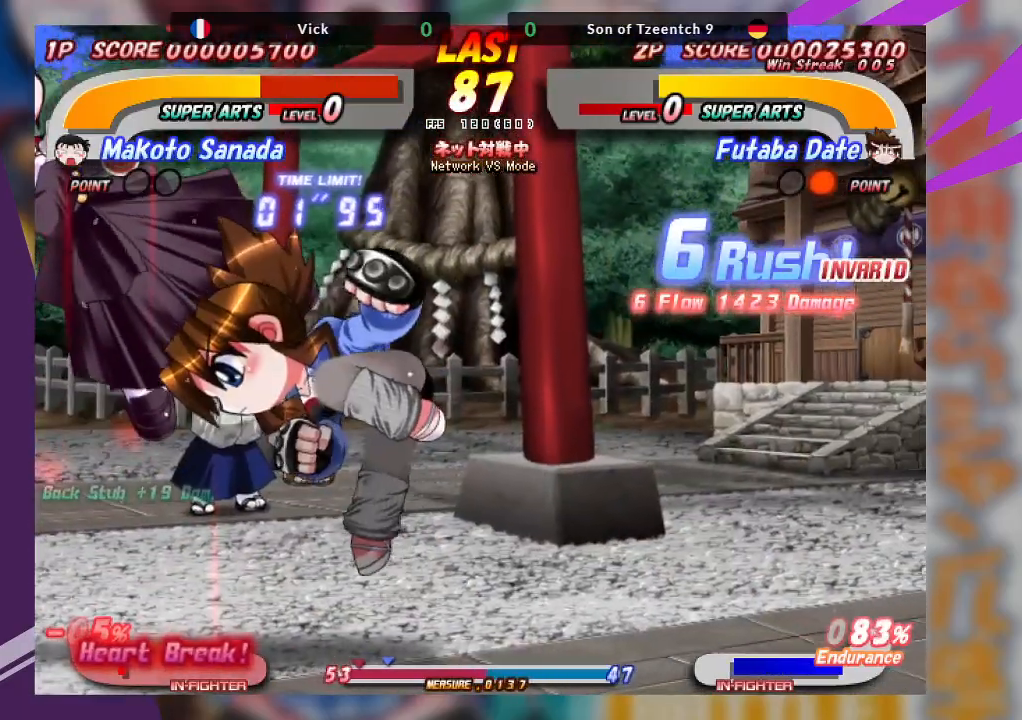
{"buttons": ["SQUARE"], "left_stick": "center", "events": [[417, "SQUARE", "down"]]}
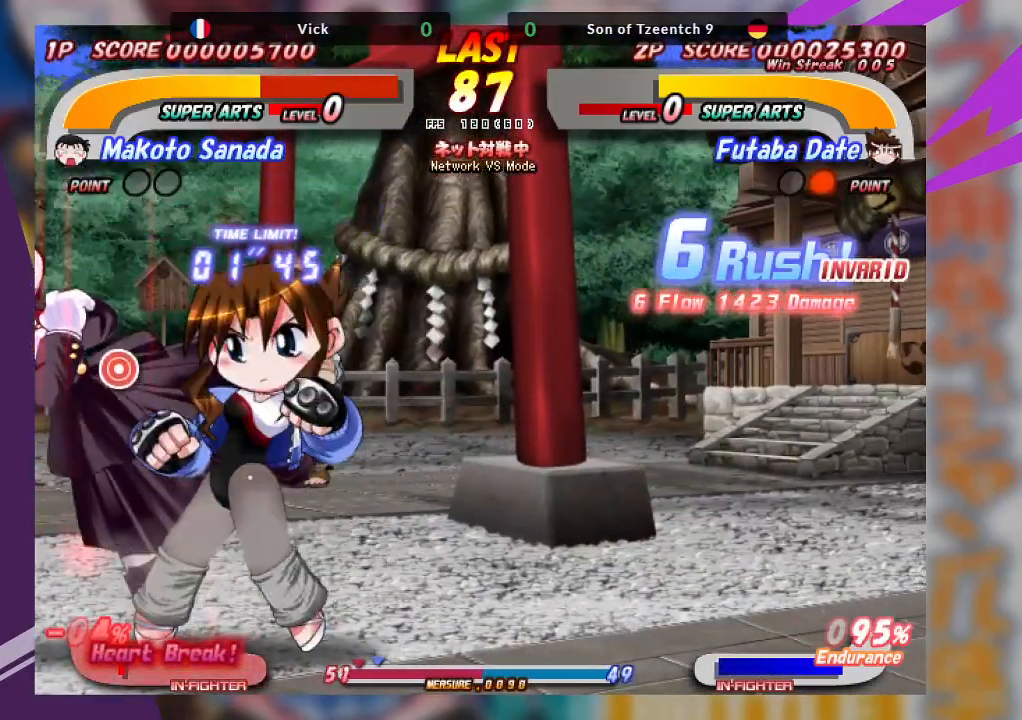
{"buttons": ["TRIANGLE"], "left_stick": "left", "events": [[67, "SQUARE", "up"], [100, "SQUARE", "down"], [217, "SQUARE", "up"], [317, "TRIANGLE", "down"], [350, "left_stick", "left"], [417, "TRIANGLE", "up"], [500, "TRIANGLE", "down"]]}